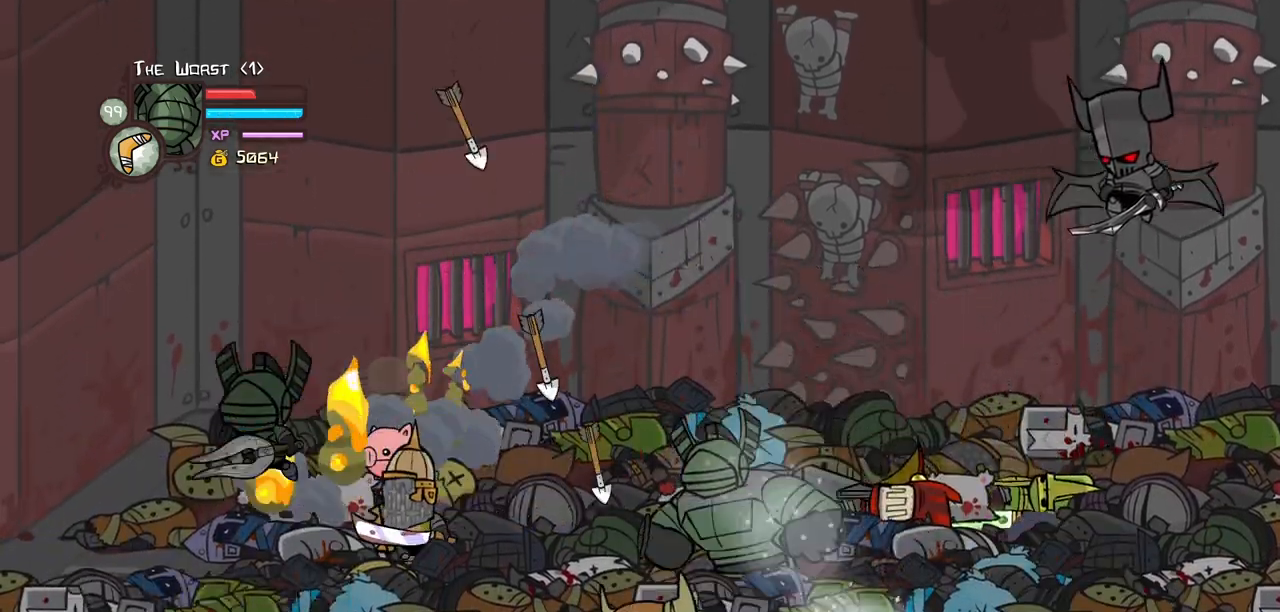
Gameplay with keyboard; each line is a JSON object with the keys held at the frame after it. "events" lists presses ("down") and releases ("up") of "block", "down", "heavy", "item", "iteml", "itemr", "jump", "left", "light", "magic", "right" and "up" between this image and that frame as [ms after this image, input, new state], when the widget could be followed in between. No other keys are recorded. Mouse input is not recorded. Key names are as the overlay labels them; some are game actions (e.g. jump) rather than physical keys.
{"keys": ["down", "left", "magic"], "events": [[233, "magic", "down"]]}
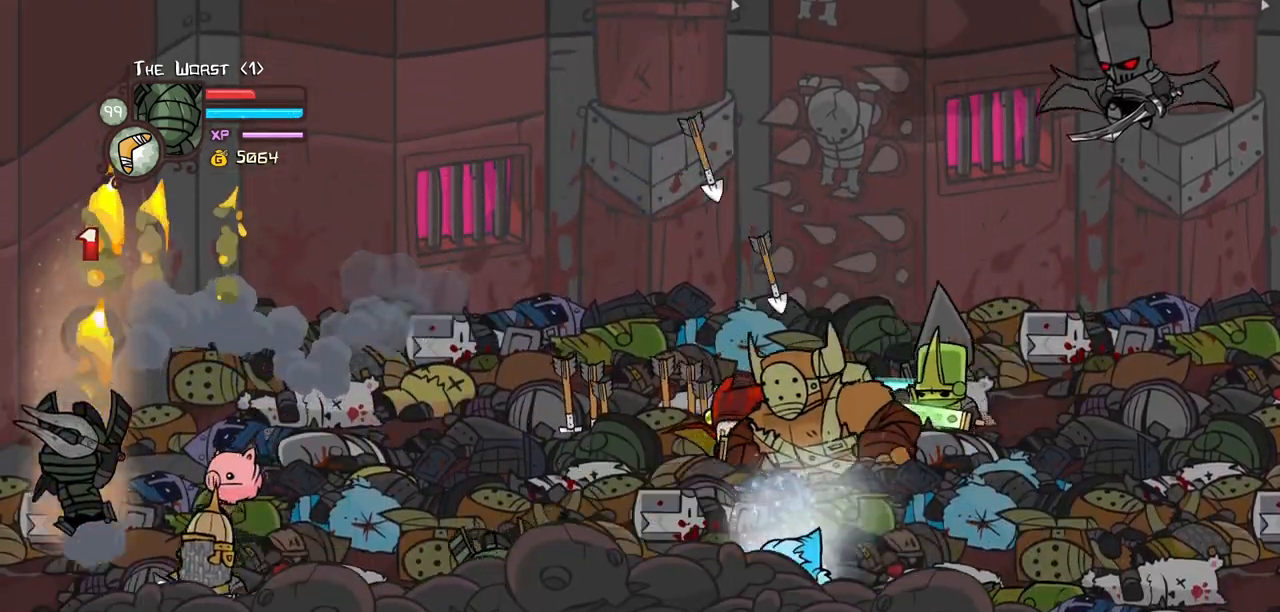
{"keys": ["magic", "right", "up"], "events": [[17, "down", "up"], [67, "up", "down"], [433, "left", "up"], [433, "right", "down"]]}
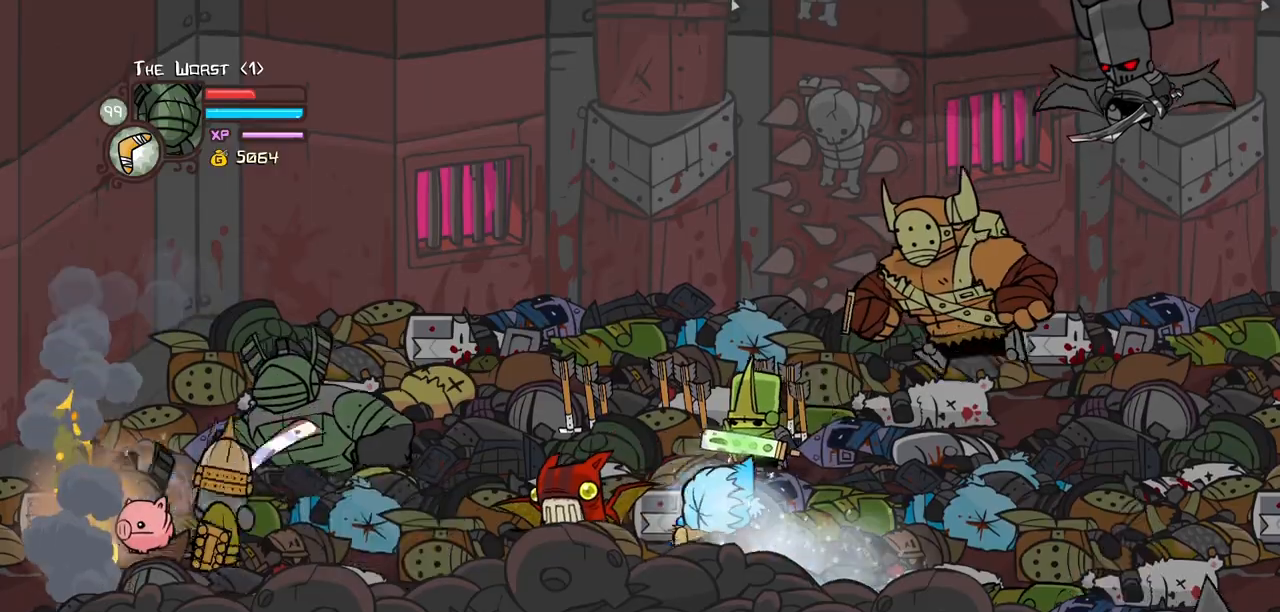
{"keys": ["right", "up"], "events": [[33, "left", "down"], [83, "right", "up"], [167, "jump", "down"], [217, "left", "up"], [267, "jump", "up"], [267, "left", "down"], [317, "jump", "down"], [367, "magic", "up"], [450, "left", "up"], [450, "right", "down"], [500, "jump", "up"]]}
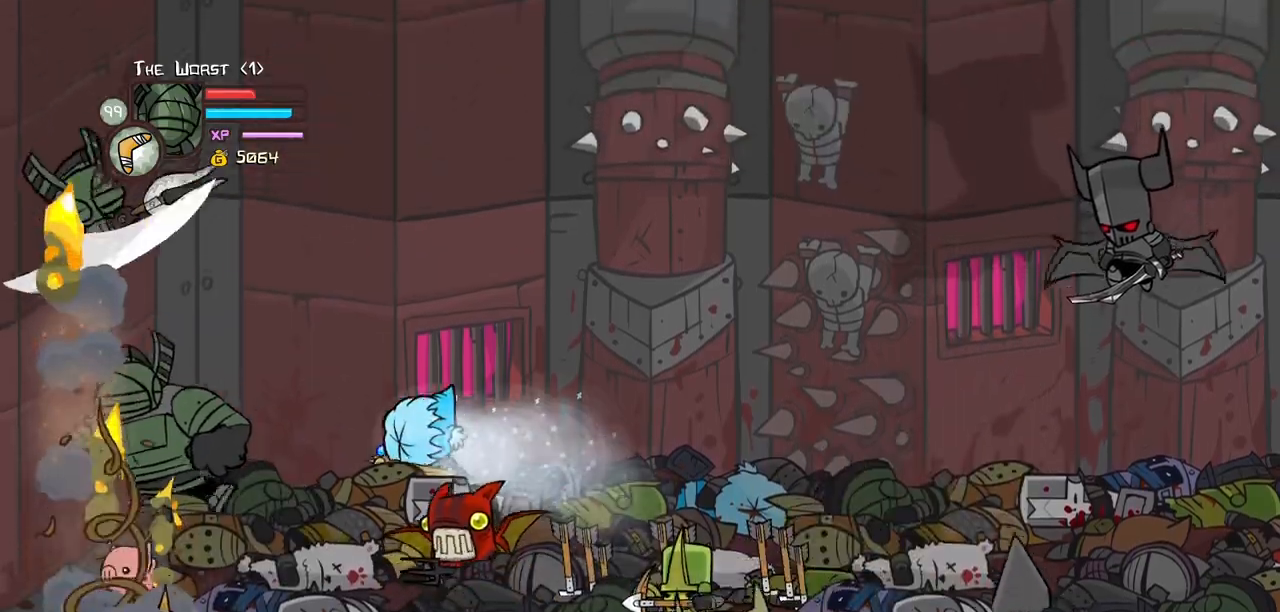
{"keys": ["down", "item", "right"]}
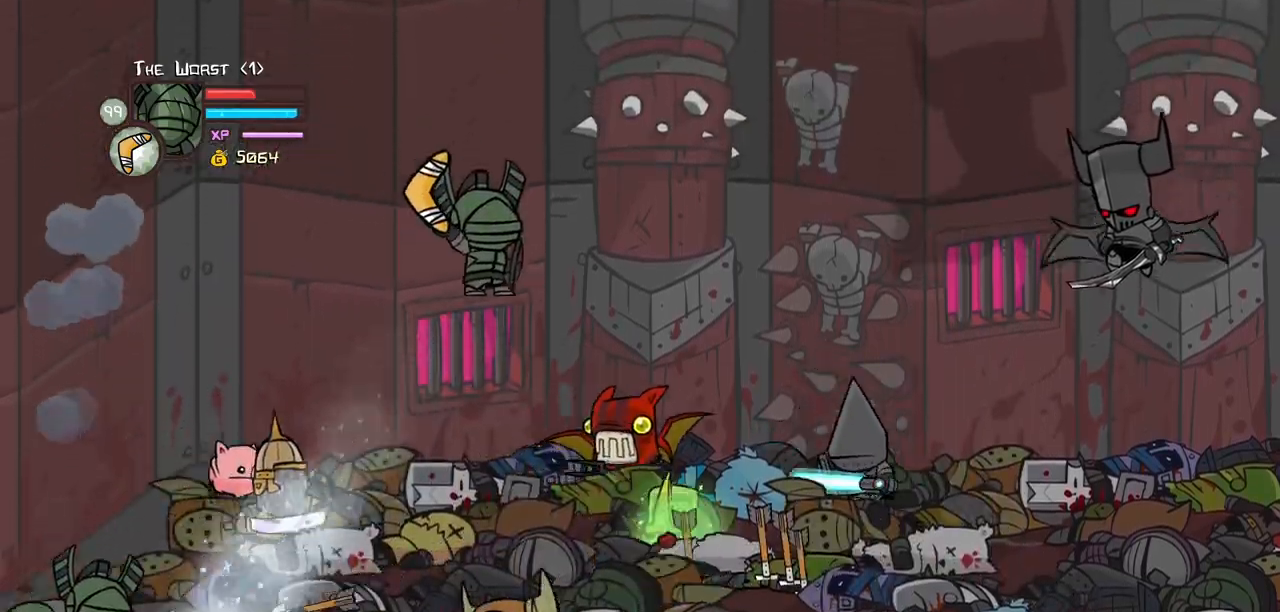
{"keys": ["right"], "events": [[483, "down", "up"], [483, "item", "up"]]}
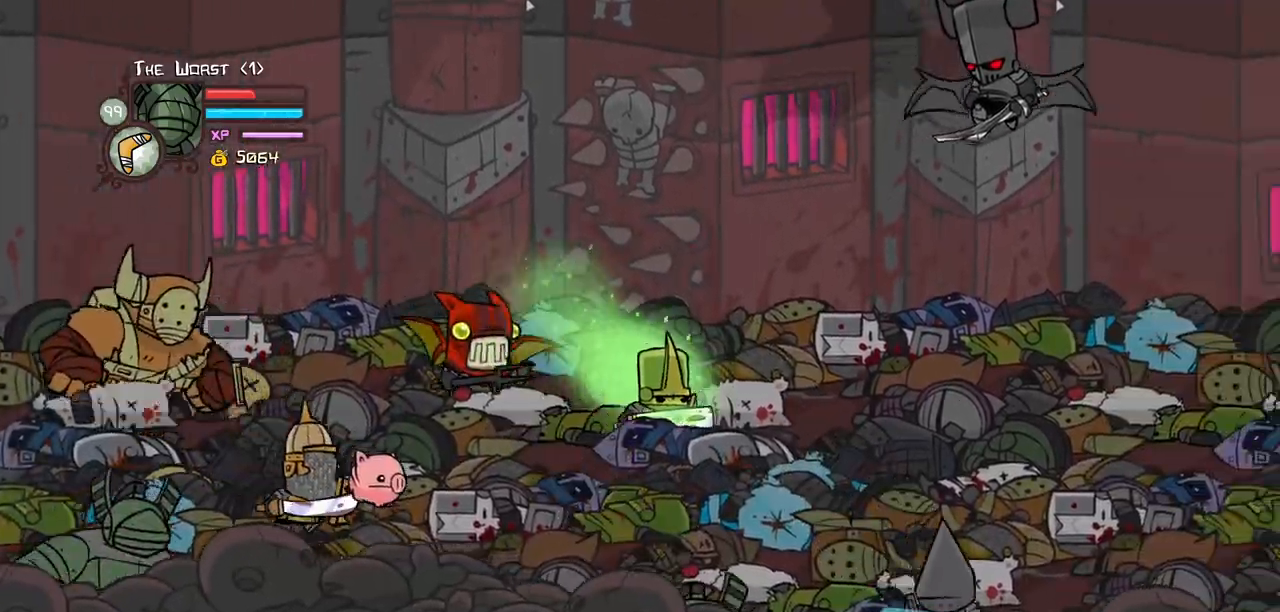
{"keys": ["up"], "events": [[33, "up", "down"], [83, "right", "up"], [217, "left", "down"], [367, "left", "up"]]}
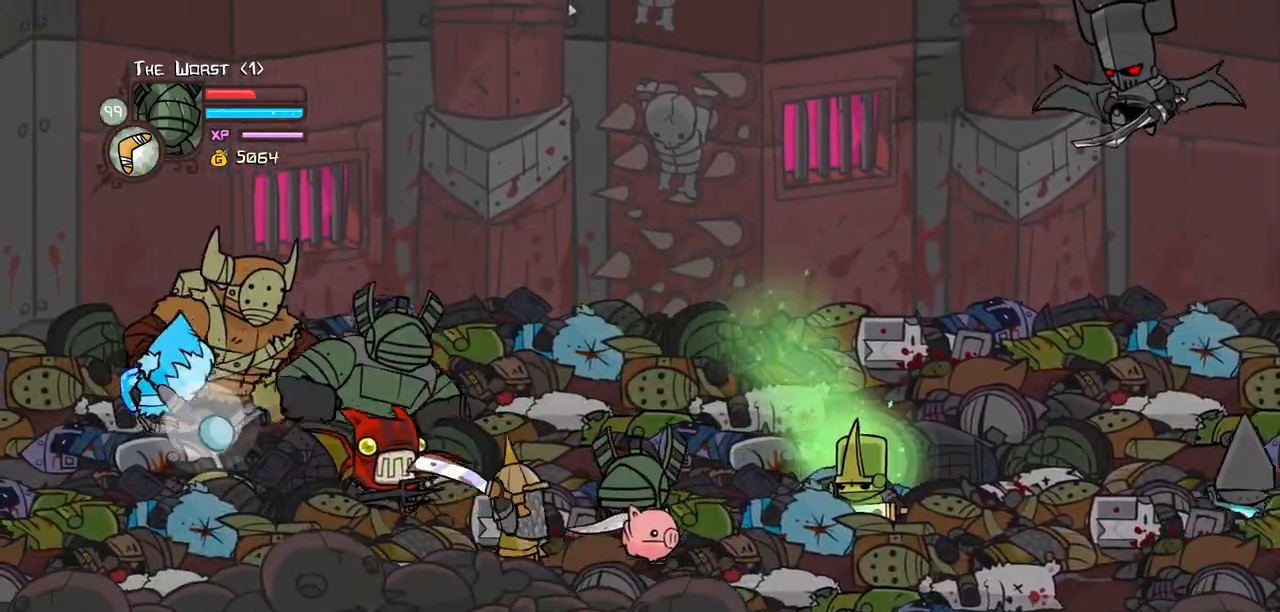
{"keys": ["right", "up"], "events": [[50, "right", "down"], [100, "jump", "down"], [150, "light", "down"], [183, "up", "up"], [233, "jump", "up"], [283, "light", "up"], [283, "right", "up"], [333, "light", "down"], [333, "right", "down"], [467, "light", "up"], [467, "up", "down"]]}
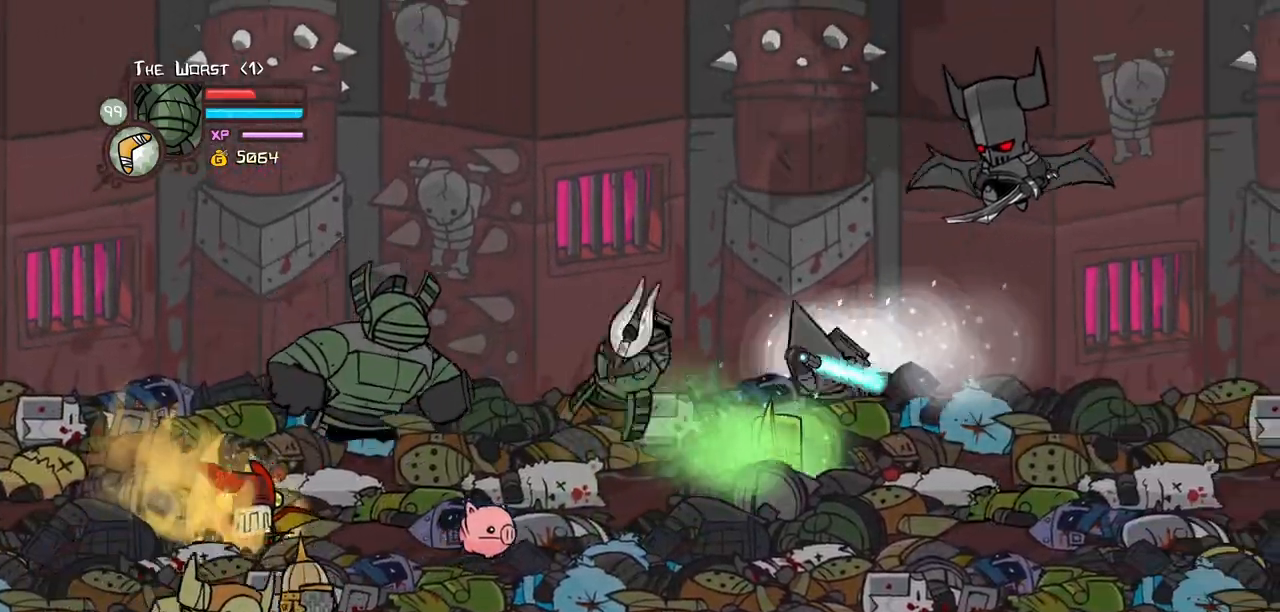
{"keys": ["jump", "right"], "events": [[17, "left", "down"], [17, "right", "up"], [17, "up", "up"], [67, "right", "down"], [117, "left", "up"], [150, "left", "down"], [150, "up", "down"], [200, "right", "up"], [200, "up", "up"], [250, "up", "down"], [300, "left", "up"], [300, "right", "down"], [483, "jump", "down"], [483, "up", "up"]]}
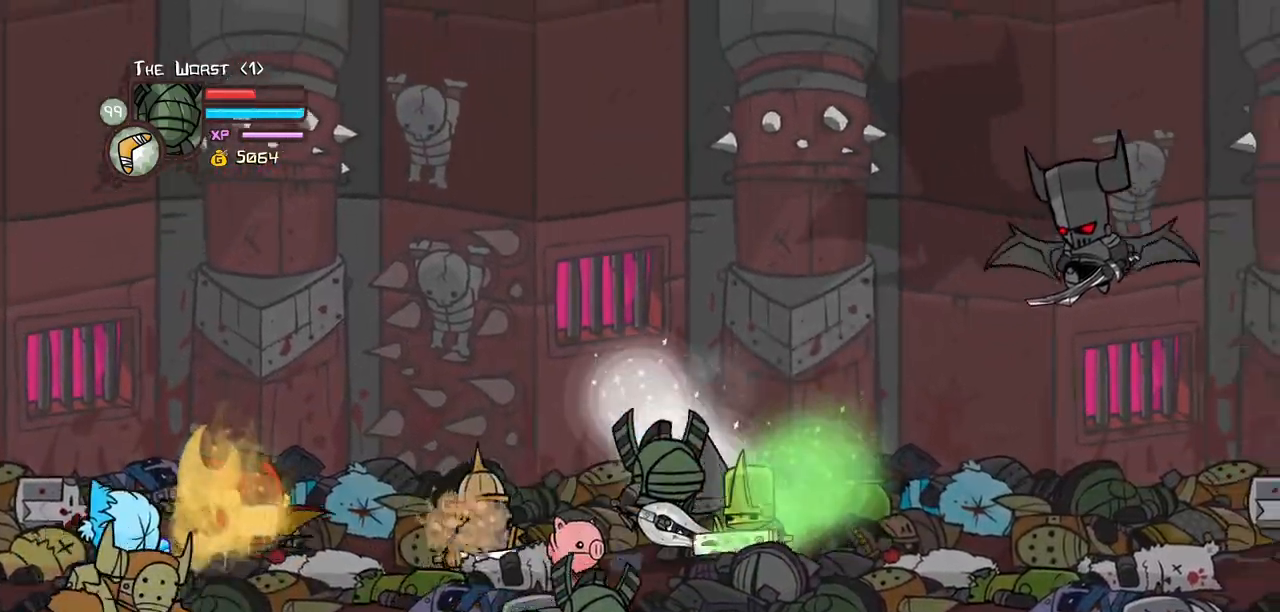
{"keys": ["heavy"], "events": [[33, "light", "down"], [133, "jump", "up"], [133, "light", "up"], [133, "right", "up"], [217, "light", "down"], [217, "right", "down"], [317, "light", "up"], [417, "right", "up"], [450, "heavy", "down"]]}
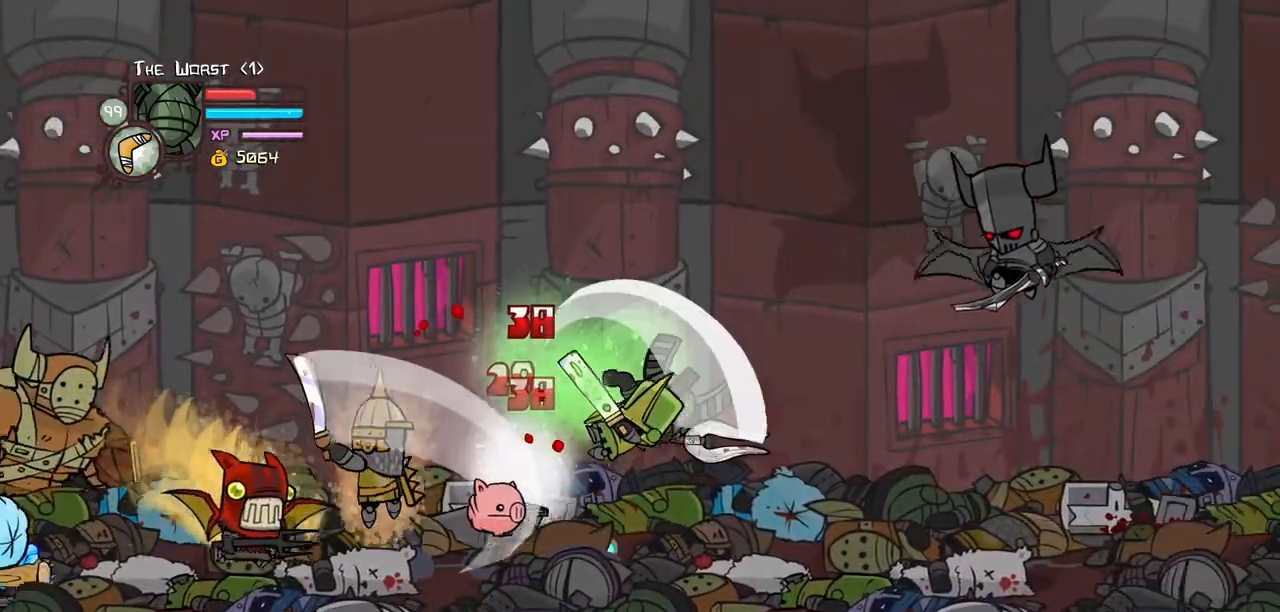
{"keys": ["light"]}
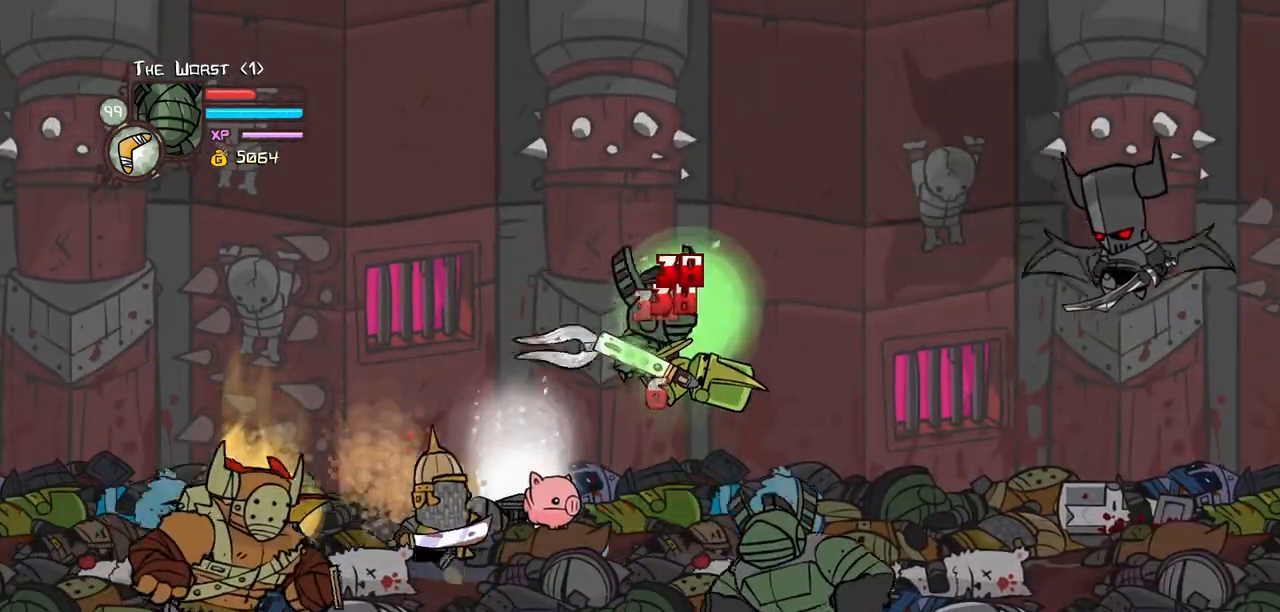
{"keys": ["heavy", "right"], "events": [[67, "heavy", "down"], [117, "light", "up"], [117, "right", "down"], [200, "right", "up"], [250, "heavy", "up"], [300, "heavy", "down"], [483, "right", "down"]]}
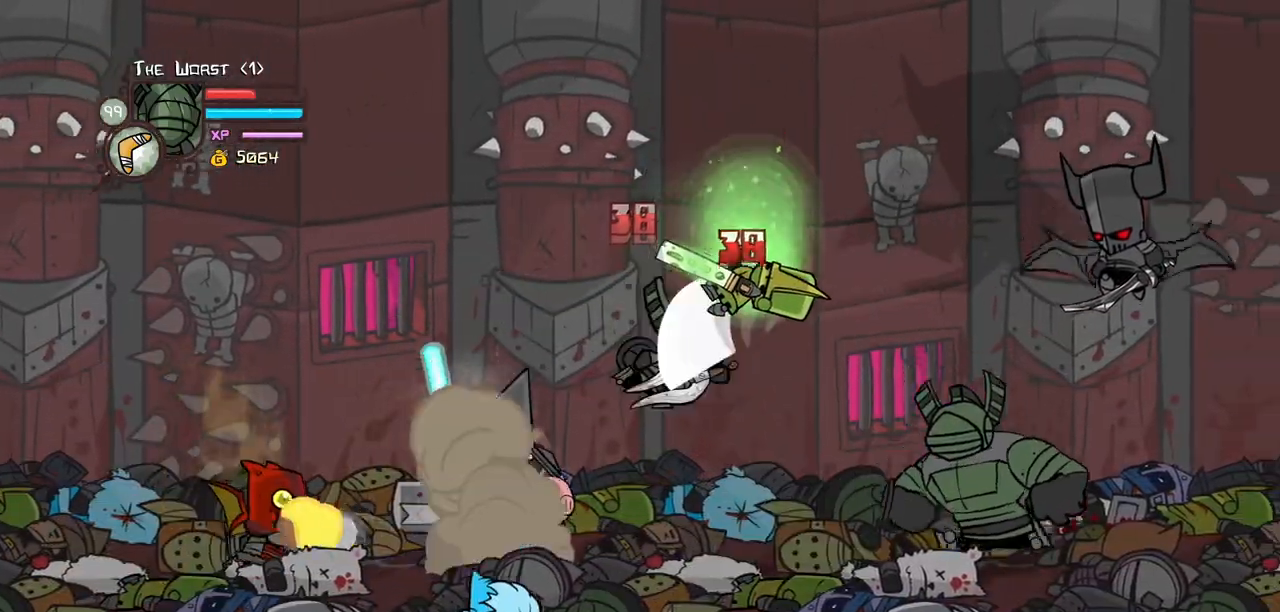
{"keys": ["light", "right"], "events": [[133, "heavy", "up"], [133, "right", "up"], [167, "heavy", "down"], [317, "right", "down"], [367, "light", "down"], [417, "heavy", "up"]]}
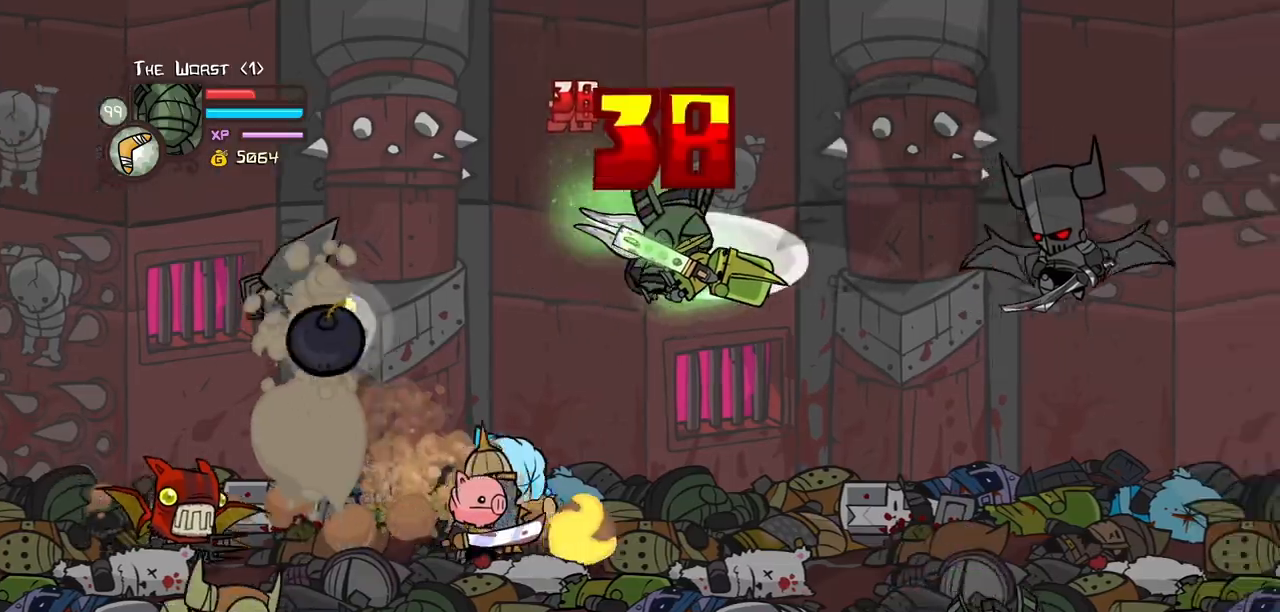
{"keys": ["left", "light"], "events": [[50, "heavy", "down"], [100, "light", "up"], [383, "heavy", "up"], [417, "left", "down"], [417, "light", "down"], [417, "right", "up"]]}
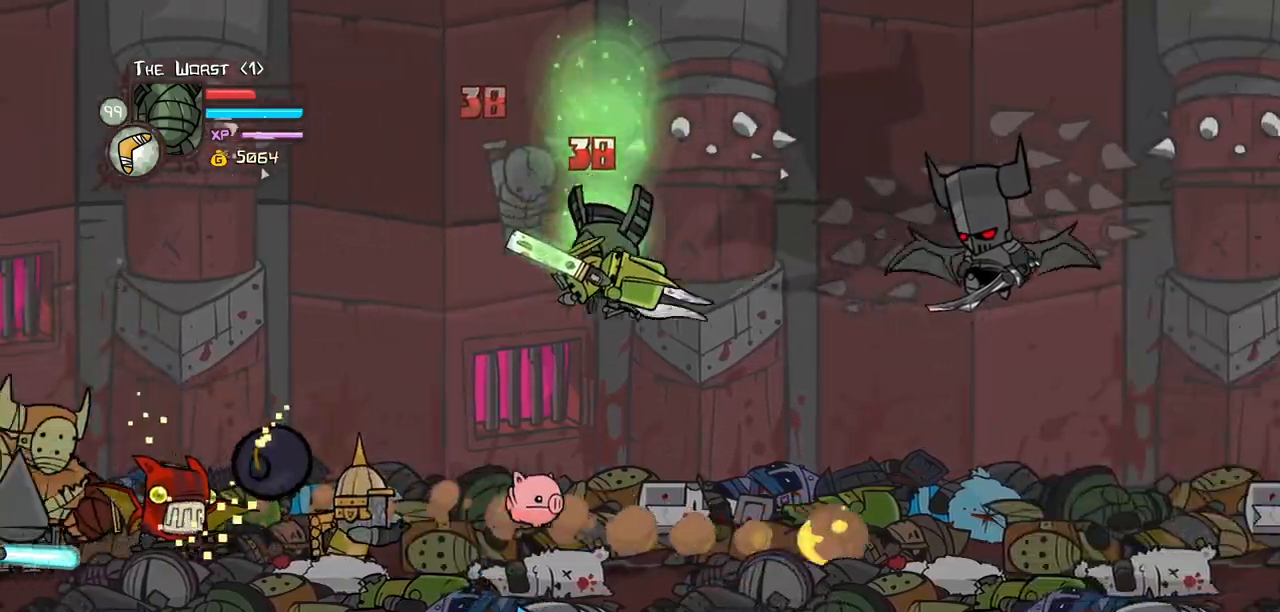
{"keys": [], "events": [[17, "heavy", "down"], [117, "left", "up"], [117, "light", "up"], [233, "heavy", "up"], [300, "heavy", "down"], [483, "heavy", "up"]]}
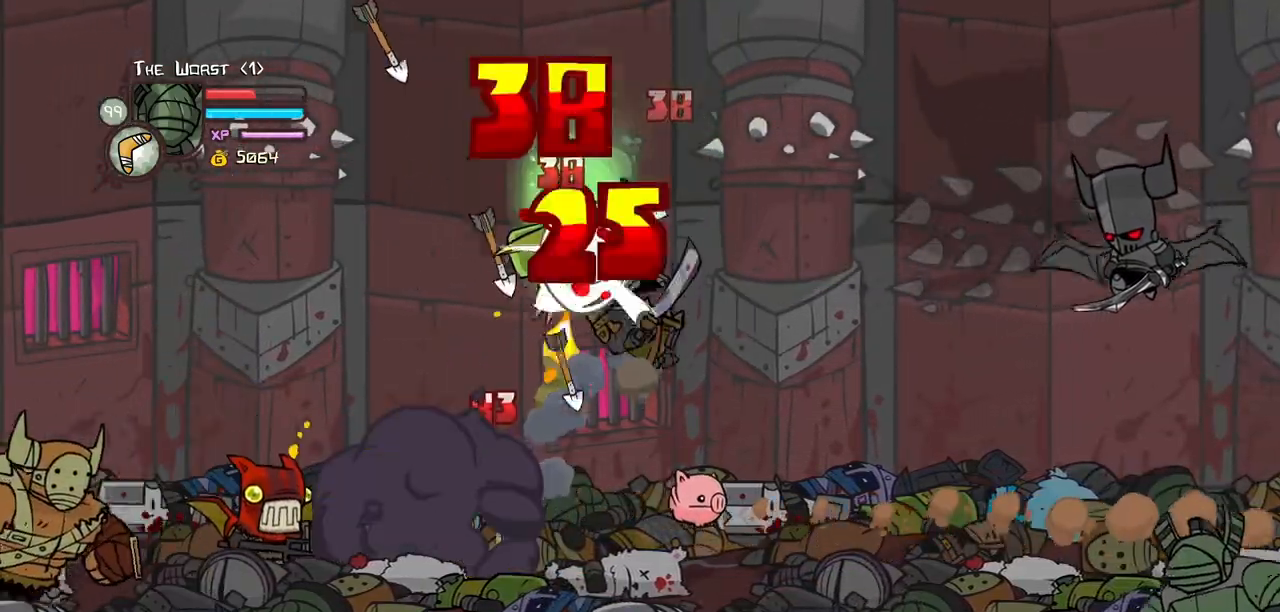
{"keys": ["left"], "events": [[33, "heavy", "down"], [217, "left", "down"], [267, "heavy", "up"], [267, "light", "down"], [400, "left", "up"], [450, "left", "down"], [500, "light", "up"]]}
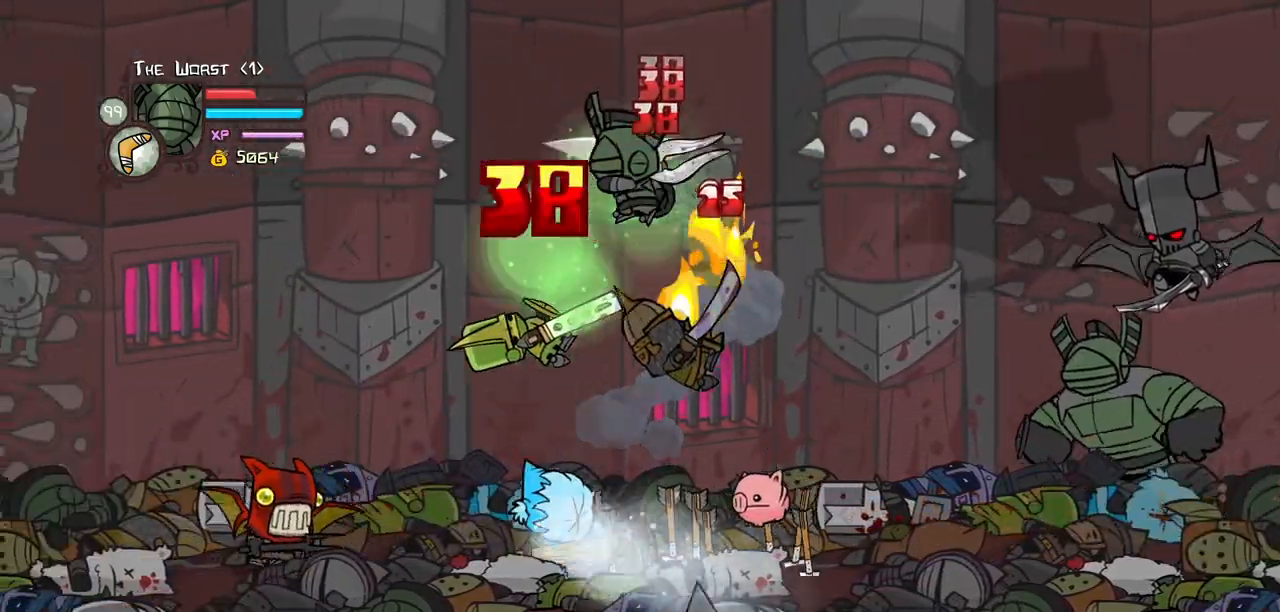
{"keys": ["down", "left"], "events": [[50, "light", "down"], [233, "light", "up"], [383, "down", "down"]]}
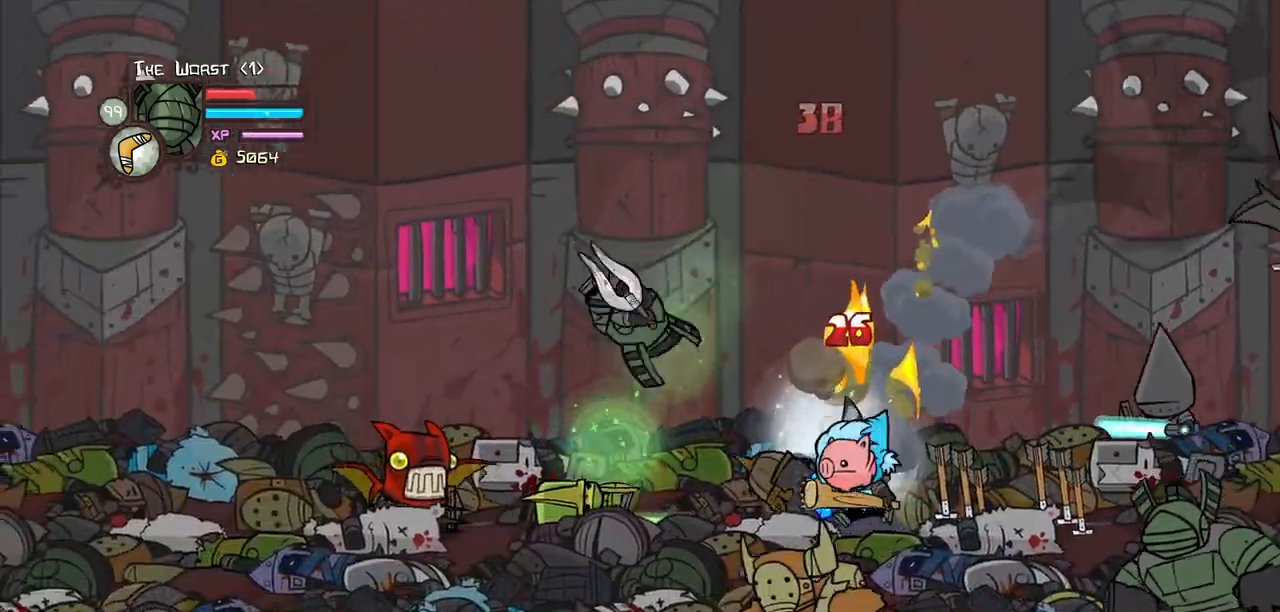
{"keys": ["down", "left", "magic"], "events": [[400, "magic", "down"]]}
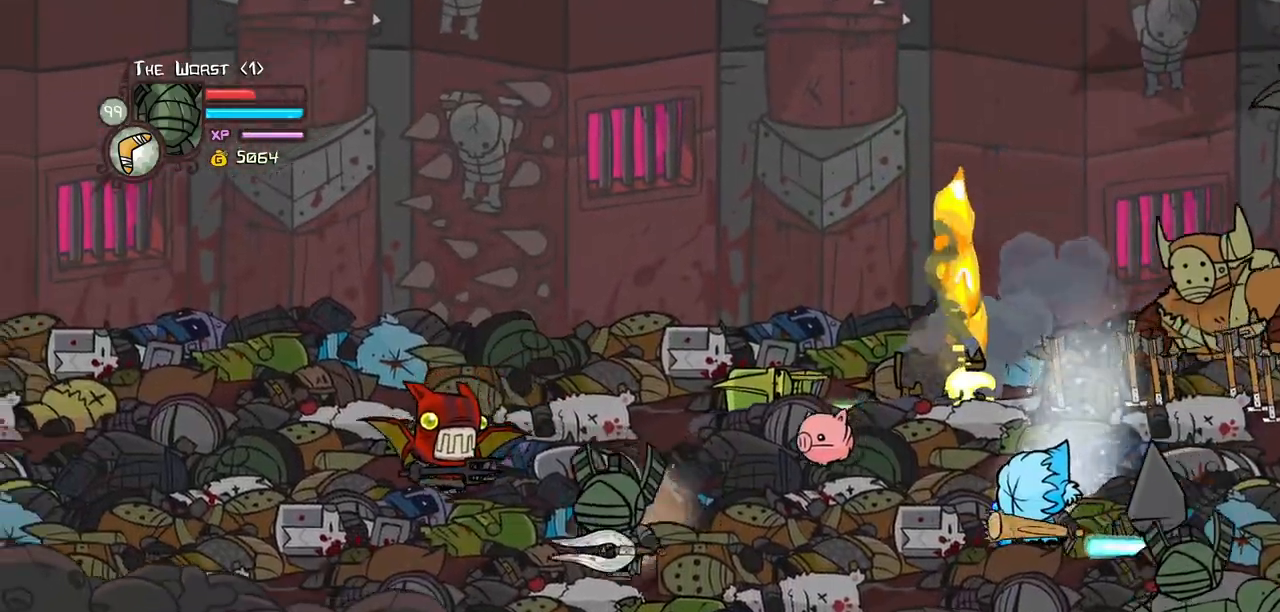
{"keys": ["jump", "left", "magic"], "events": [[400, "down", "up"], [450, "jump", "down"]]}
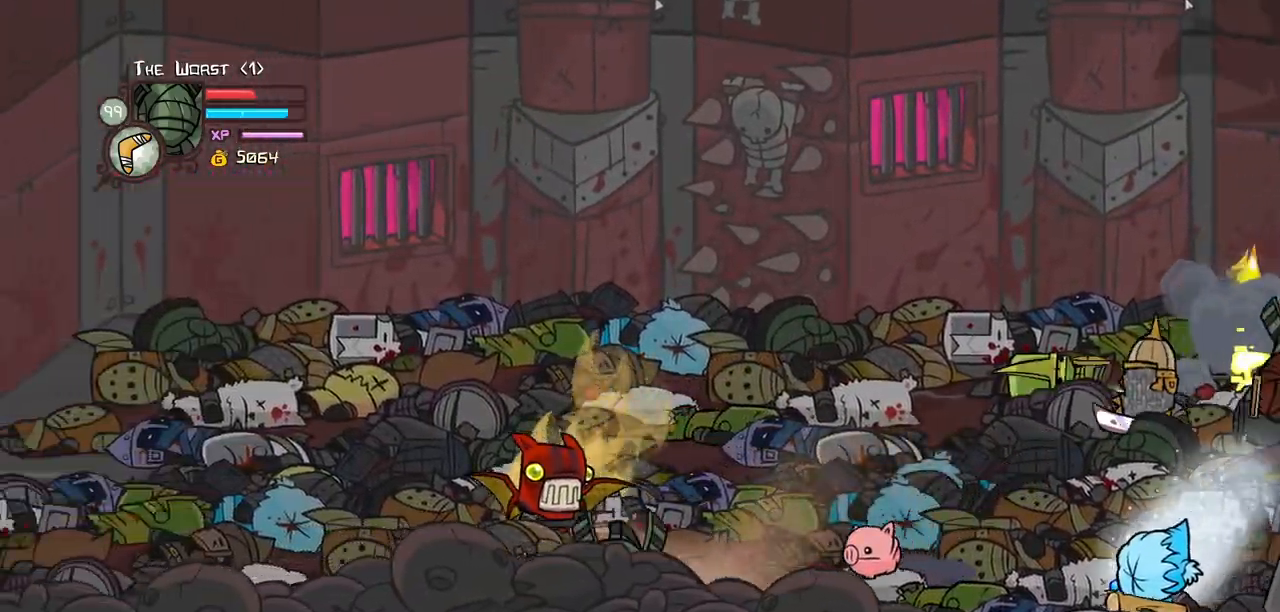
{"keys": ["right", "up"], "events": [[50, "jump", "up"], [100, "up", "down"], [133, "jump", "down"], [183, "light", "down"], [183, "magic", "up"], [283, "heavy", "down"], [283, "right", "down"], [333, "jump", "up"], [333, "left", "up"], [333, "light", "up"], [467, "heavy", "up"]]}
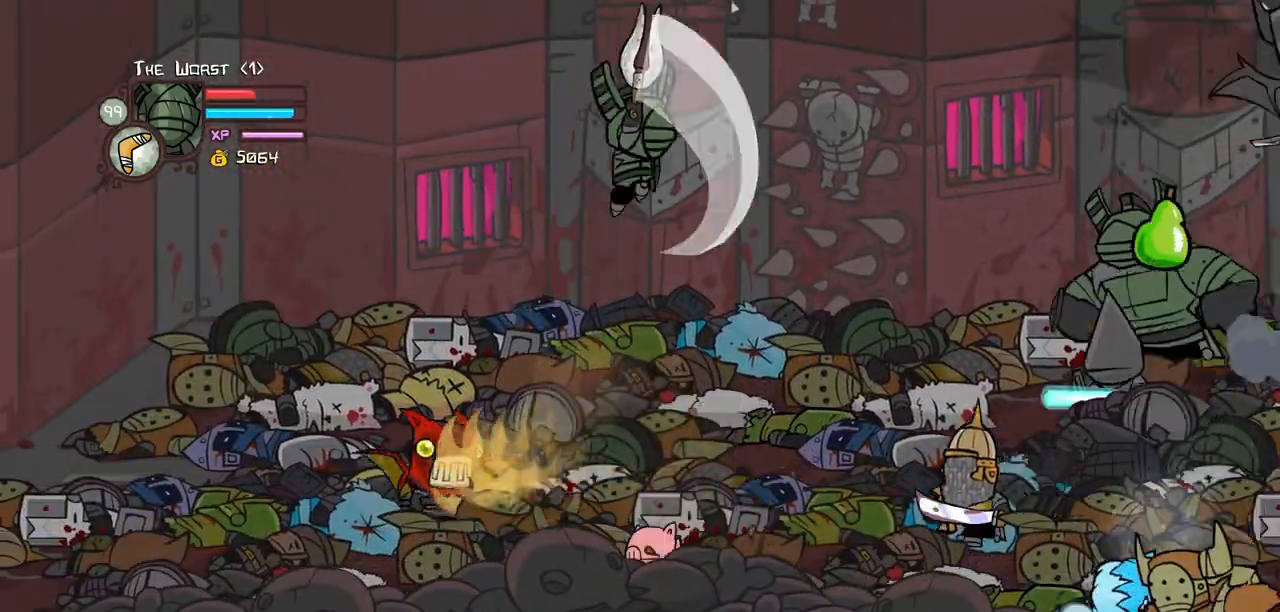
{"keys": ["right"], "events": [[67, "heavy", "down"], [400, "up", "up"], [433, "heavy", "up"]]}
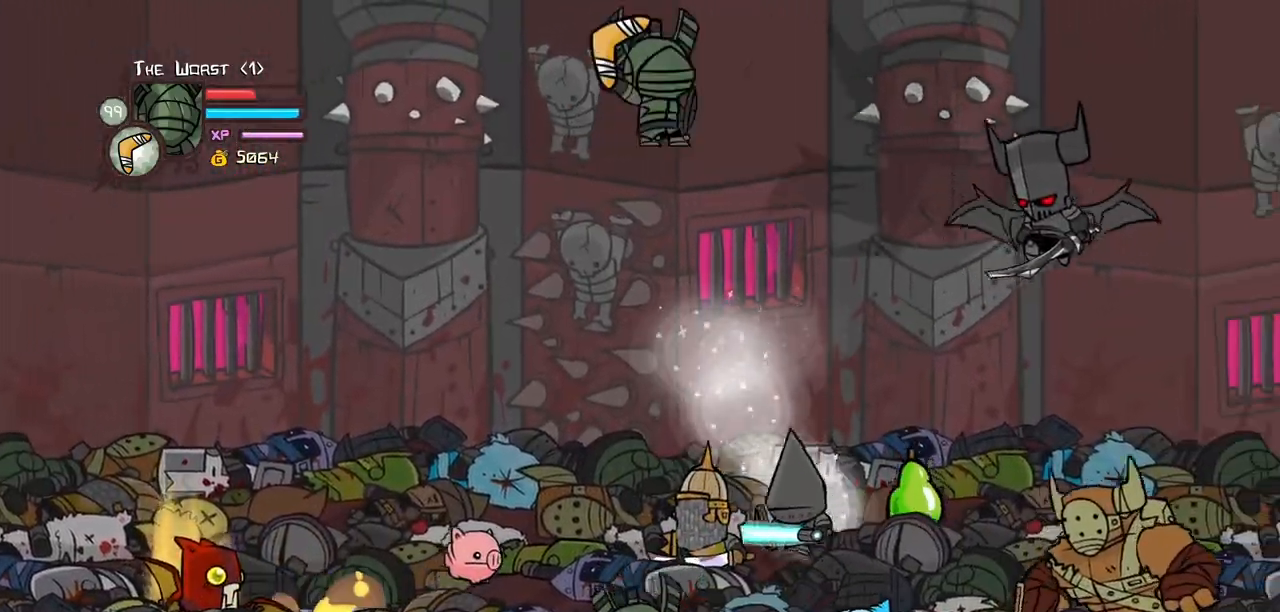
{"keys": ["right"], "events": [[33, "item", "down"], [267, "item", "up"], [317, "right", "up"], [333, "right", "down"]]}
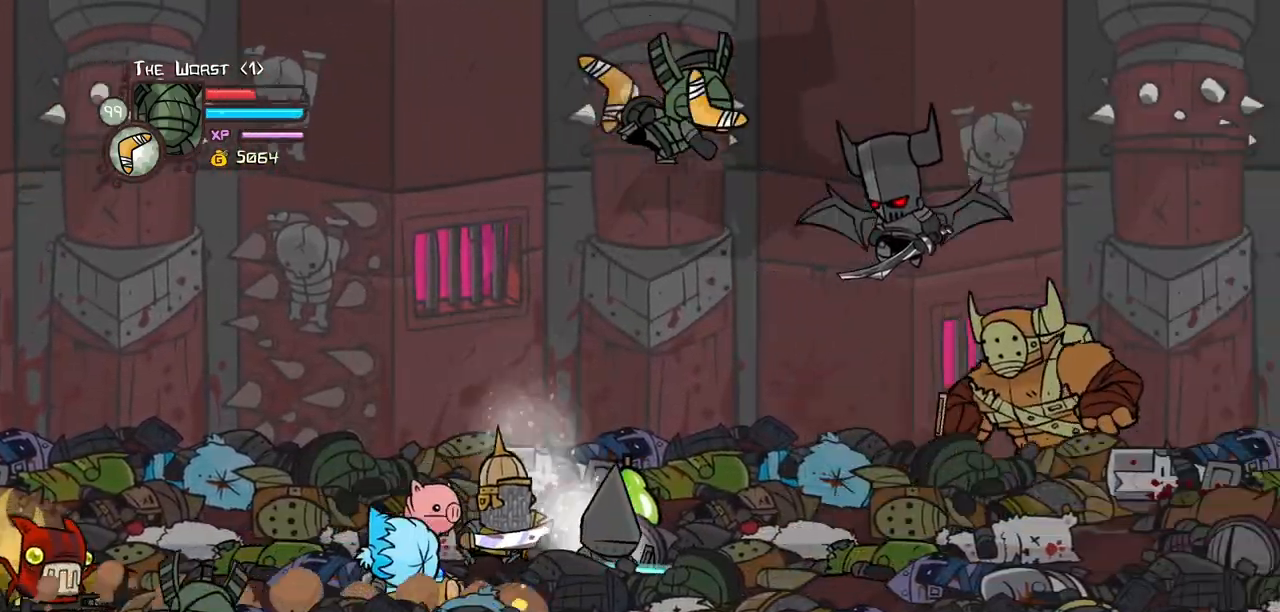
{"keys": ["left"], "events": [[100, "right", "up"], [150, "left", "down"], [150, "up", "down"], [283, "left", "up"], [283, "up", "up"], [417, "left", "down"]]}
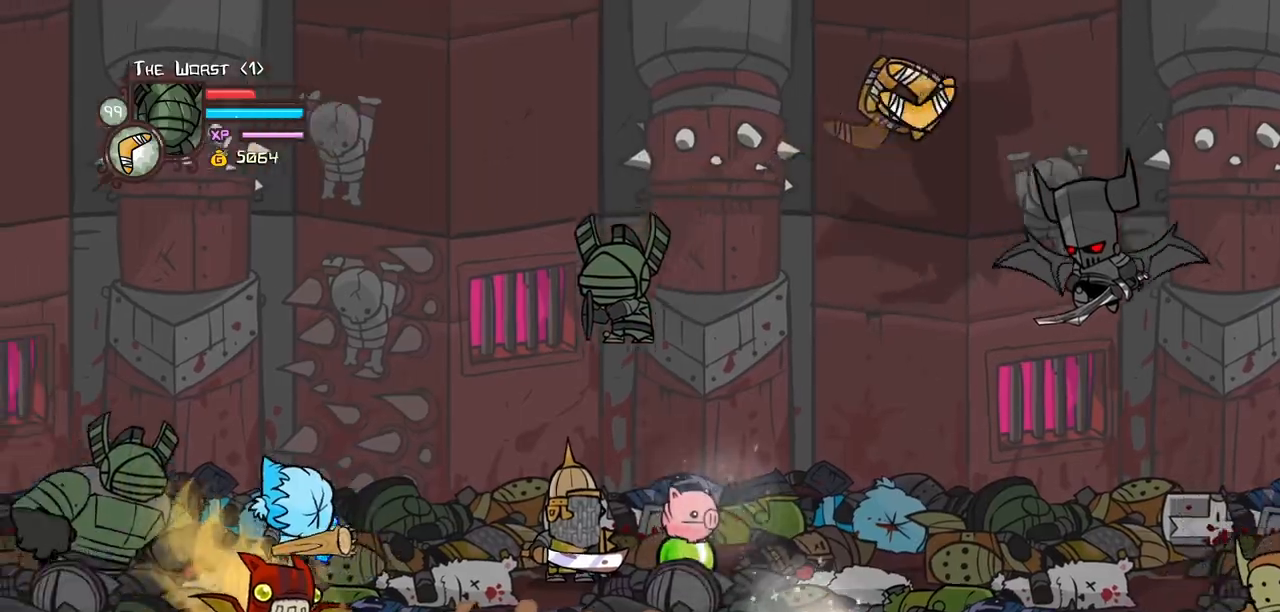
{"keys": ["left", "up"], "events": [[117, "down", "down"], [350, "down", "up"], [383, "up", "down"]]}
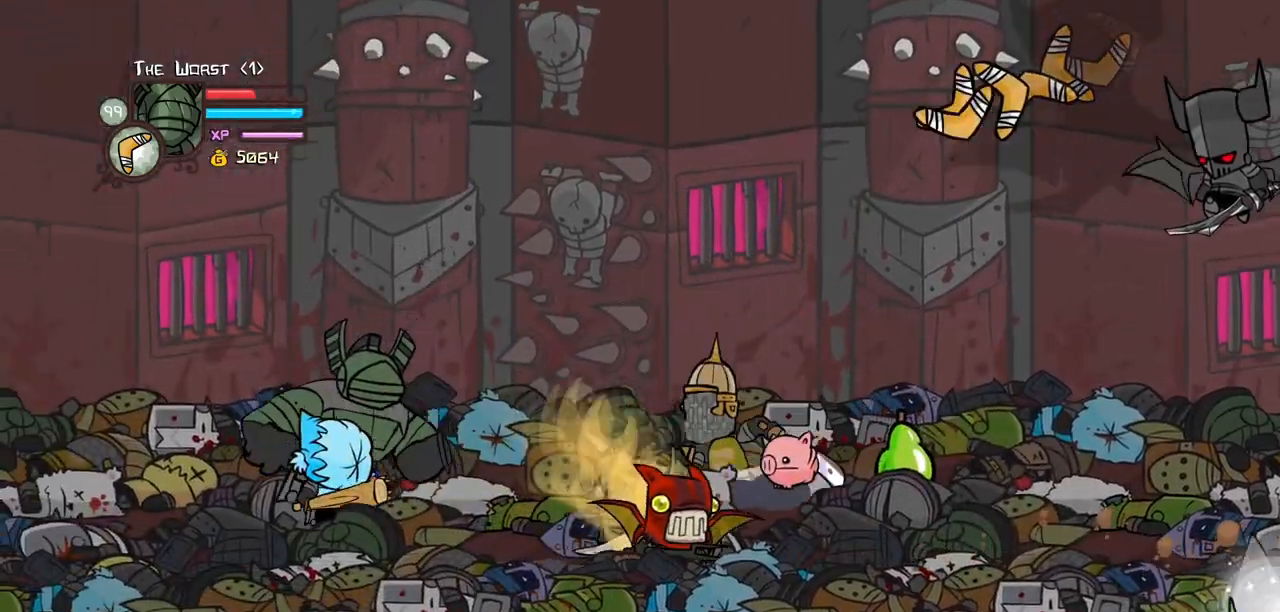
{"keys": ["jump", "left", "magic", "right", "up"], "events": [[83, "block", "down"], [317, "block", "up"], [400, "magic", "down"], [450, "jump", "down"], [500, "right", "down"]]}
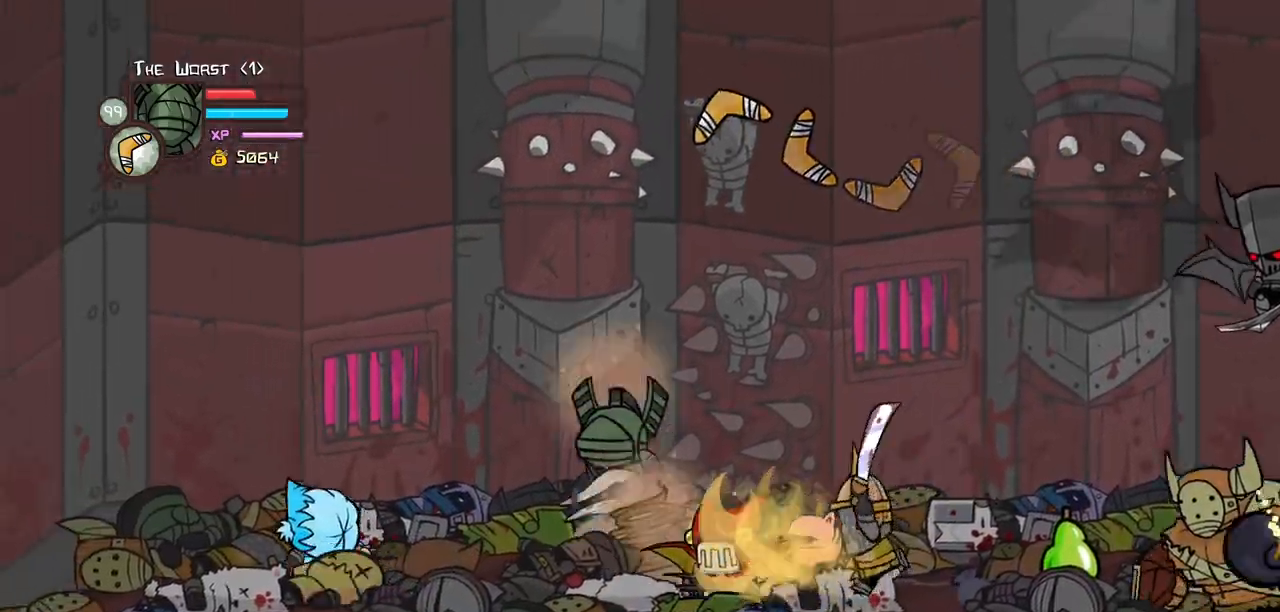
{"keys": ["heavy", "right"], "events": [[50, "jump", "up"], [50, "left", "up"], [100, "jump", "down"], [100, "up", "up"], [133, "light", "down"], [133, "magic", "up"], [183, "down", "down"], [283, "heavy", "down"], [283, "jump", "up"], [333, "down", "up"], [333, "light", "up"]]}
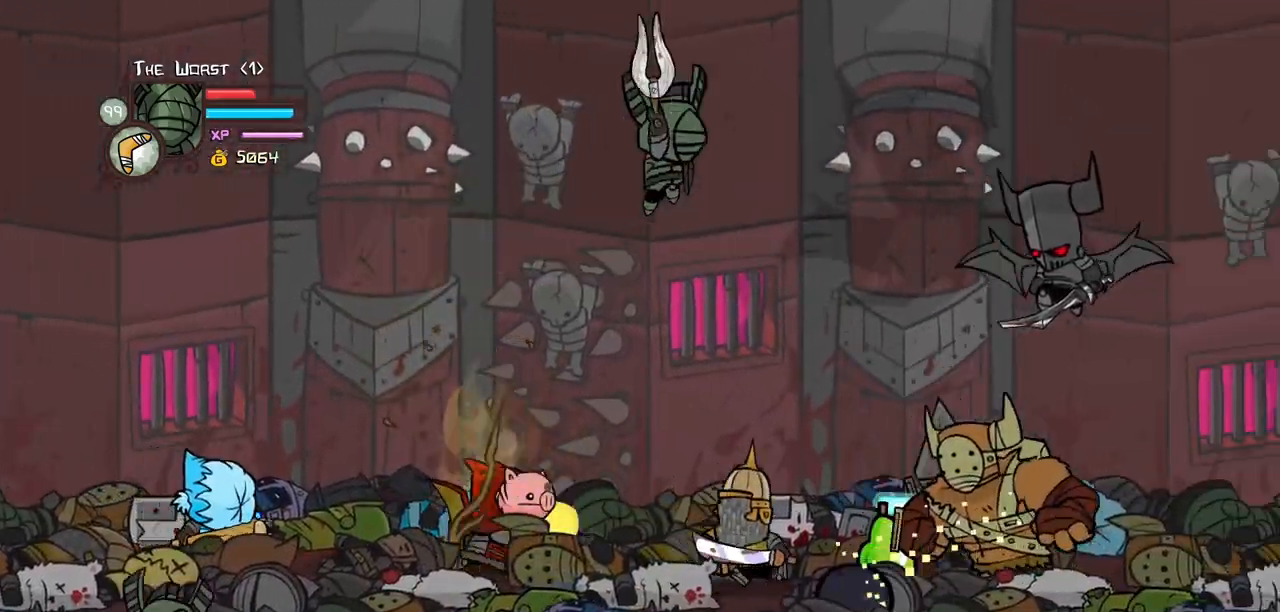
{"keys": [], "events": [[17, "heavy", "up"], [67, "right", "up"], [150, "down", "down"], [150, "right", "down"], [200, "item", "down"], [250, "down", "up"], [300, "right", "up"], [350, "down", "down"], [350, "right", "down"], [400, "item", "up"], [433, "down", "up"], [433, "right", "up"]]}
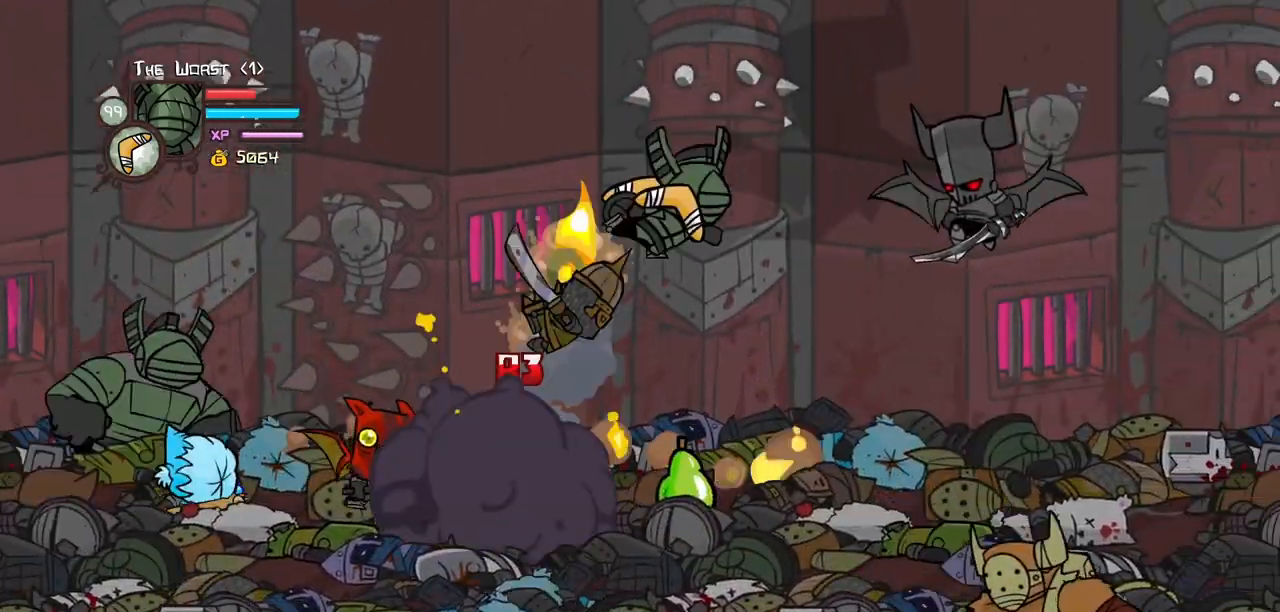
{"keys": ["down", "right"], "events": [[33, "up", "down"], [133, "up", "up"], [417, "down", "down"], [417, "right", "down"]]}
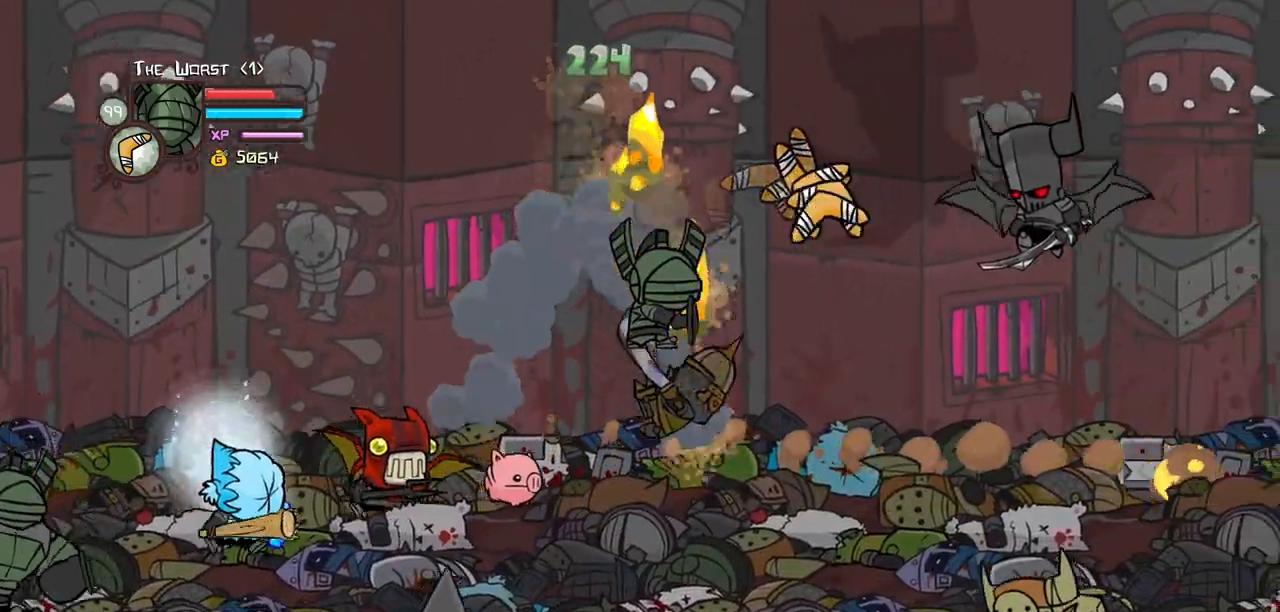
{"keys": ["down", "right"], "events": []}
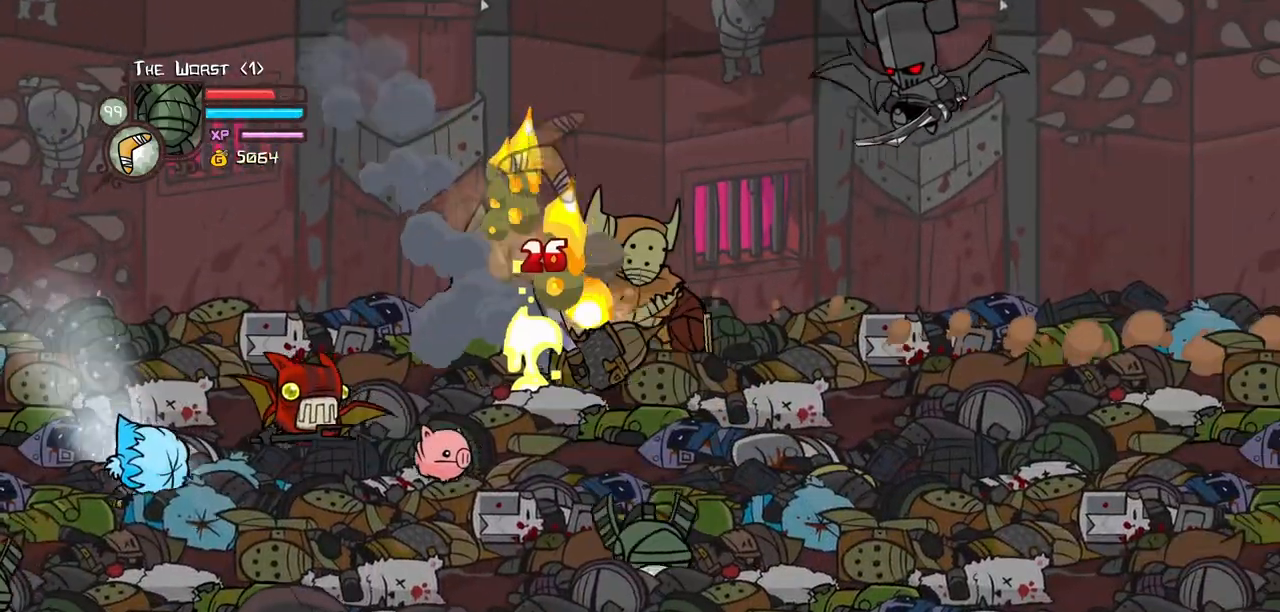
{"keys": ["right"], "events": [[250, "down", "up"]]}